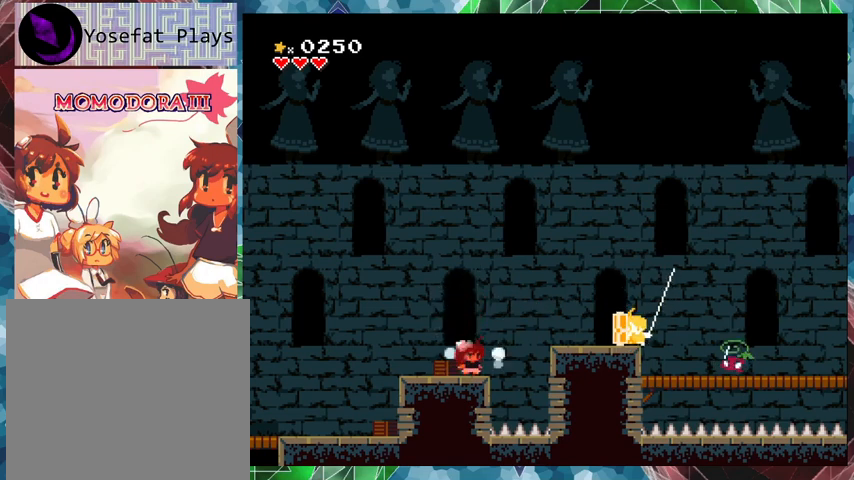
Gameplay with a controller (Nintendo layout); each line is a JSON object with the inputs held at the frame after it. "events" lists button and stick changes between this image and that frame as [ms after this image, input, new state], when the widget could be followed in between. Not read: L3 R3 Z left_stick right_stick.
{"buttons": ["Y"], "events": []}
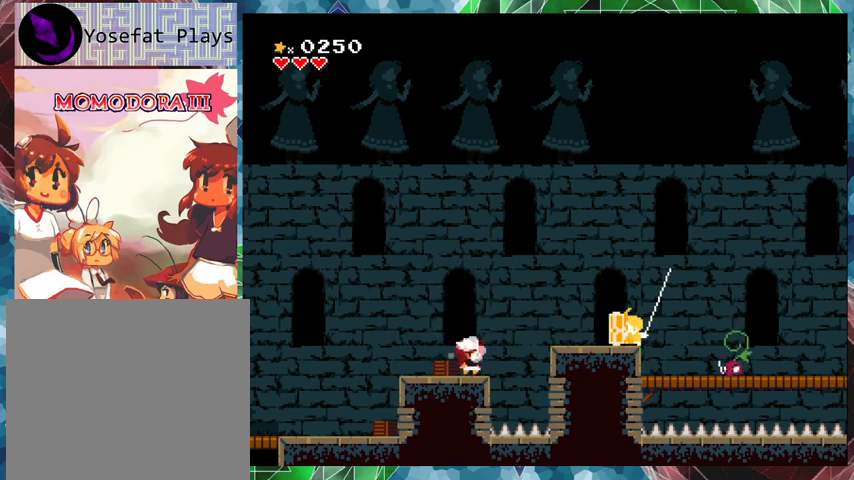
{"buttons": ["B", "Y"], "events": [[367, "B", "down"]]}
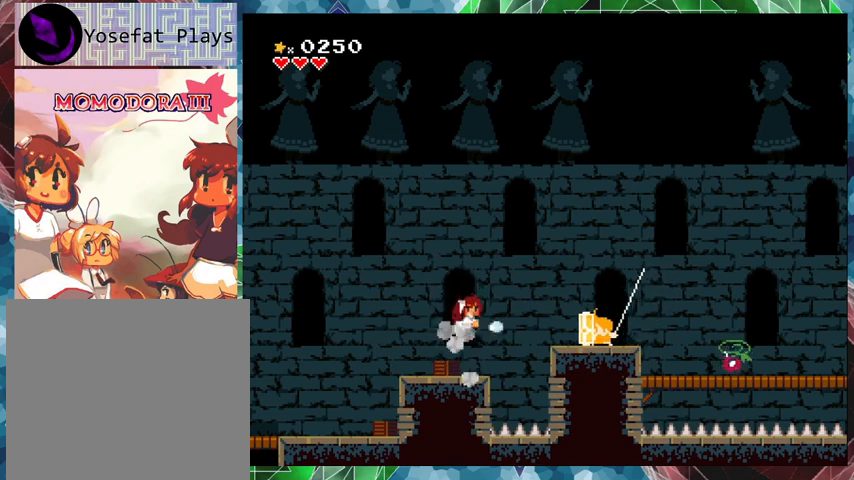
{"buttons": ["Y"], "events": [[200, "B", "up"], [200, "Y", "up"], [233, "Y", "down"]]}
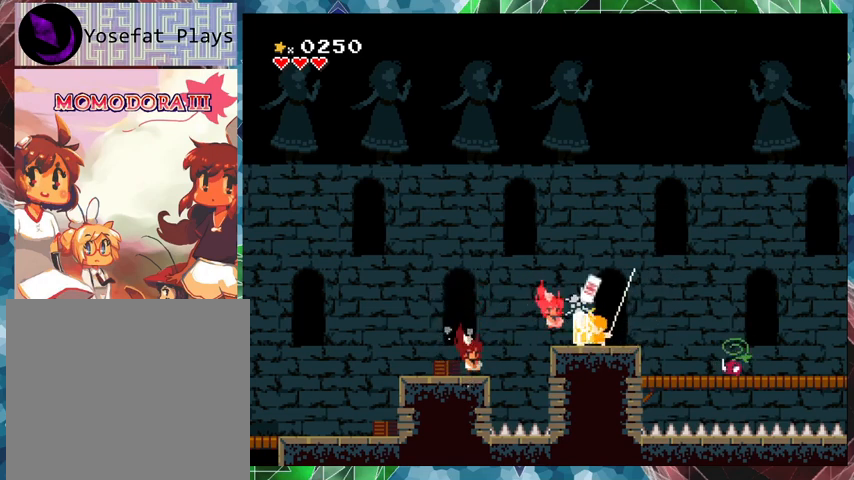
{"buttons": ["Y"], "events": []}
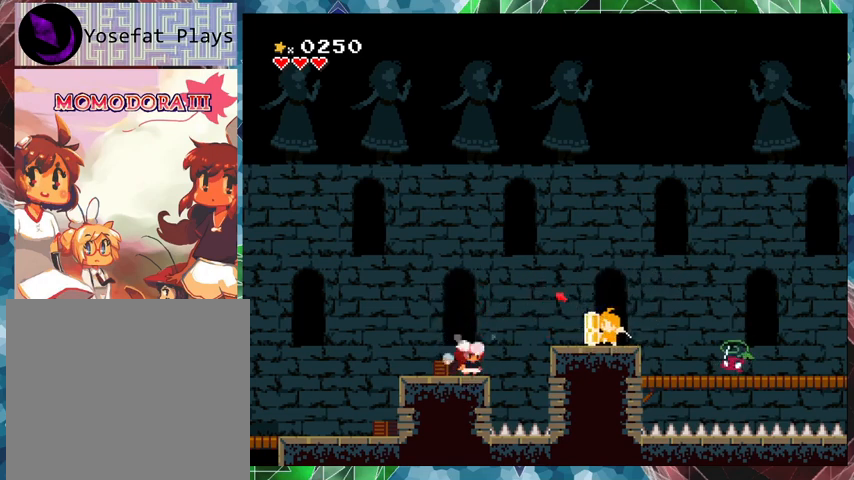
{"buttons": ["B", "Y"], "events": [[400, "B", "down"]]}
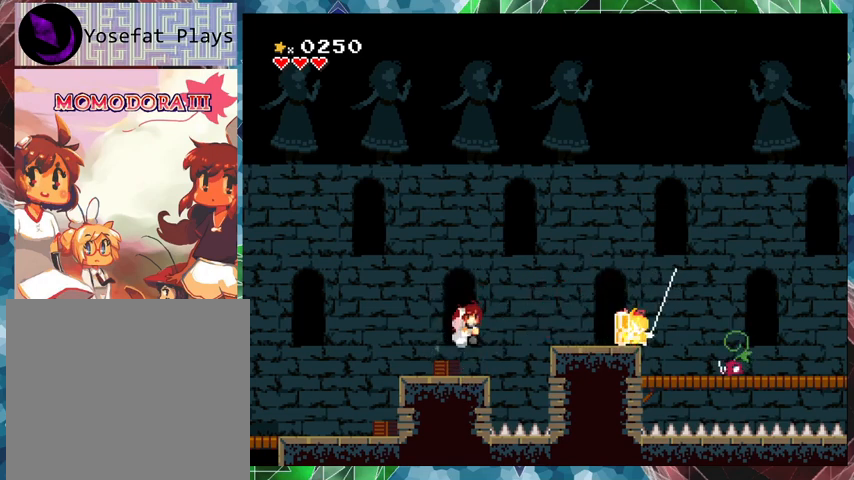
{"buttons": ["Y"], "events": [[200, "B", "up"], [233, "Y", "up"], [267, "Y", "down"]]}
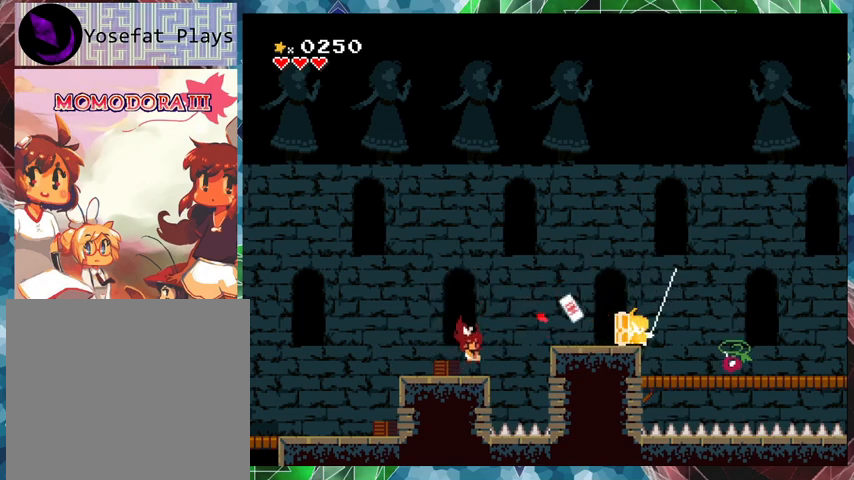
{"buttons": ["Y"], "events": []}
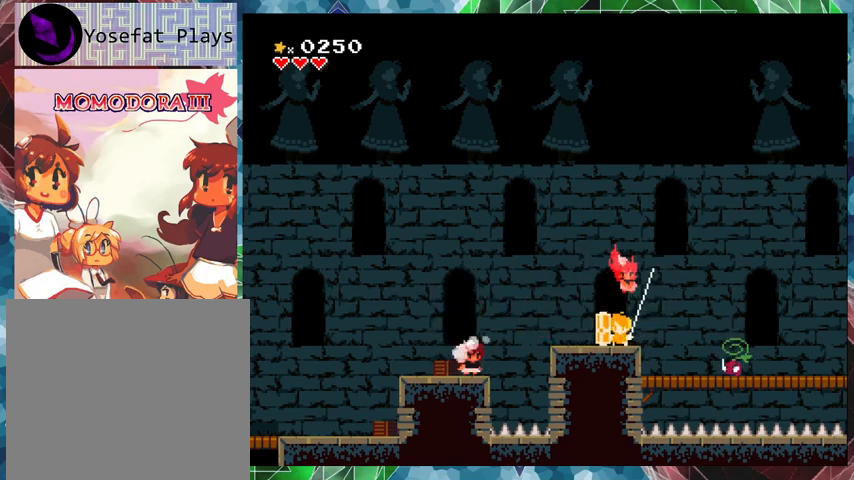
{"buttons": ["B", "Y"], "events": [[400, "B", "down"]]}
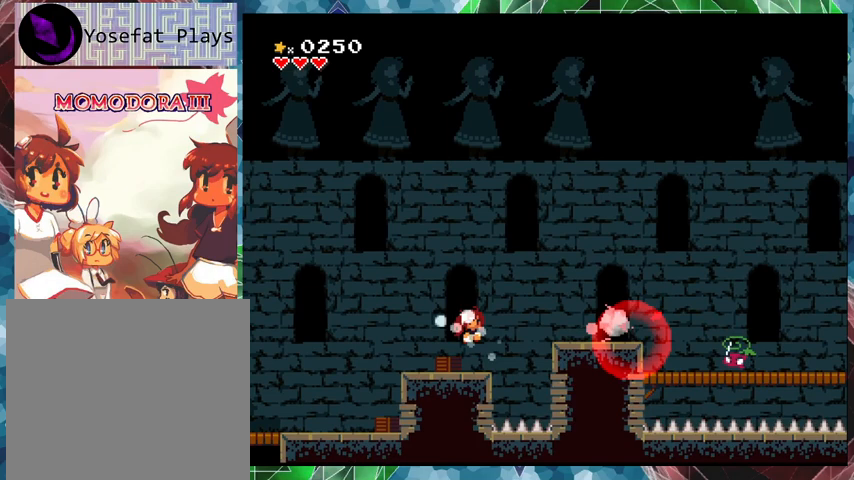
{"buttons": ["Y"], "events": [[233, "B", "up"], [233, "Y", "up"], [300, "Y", "down"]]}
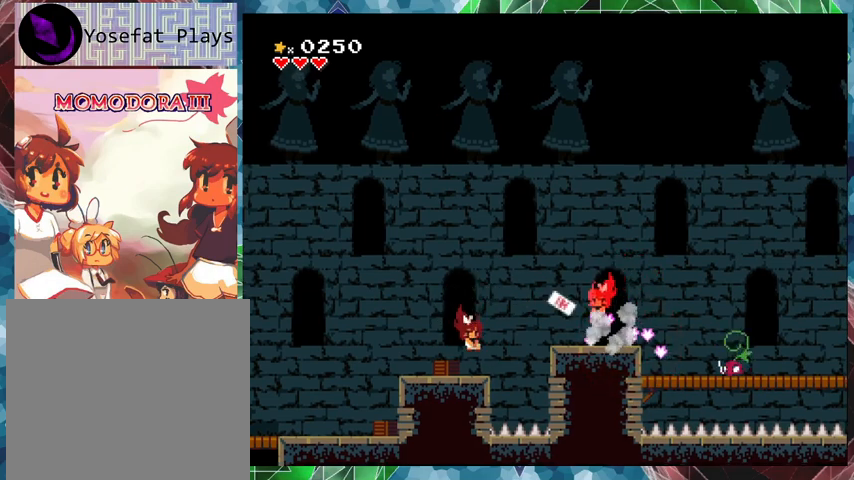
{"buttons": ["DPAD_LEFT"], "events": [[233, "Y", "up"], [367, "DPAD_LEFT", "down"]]}
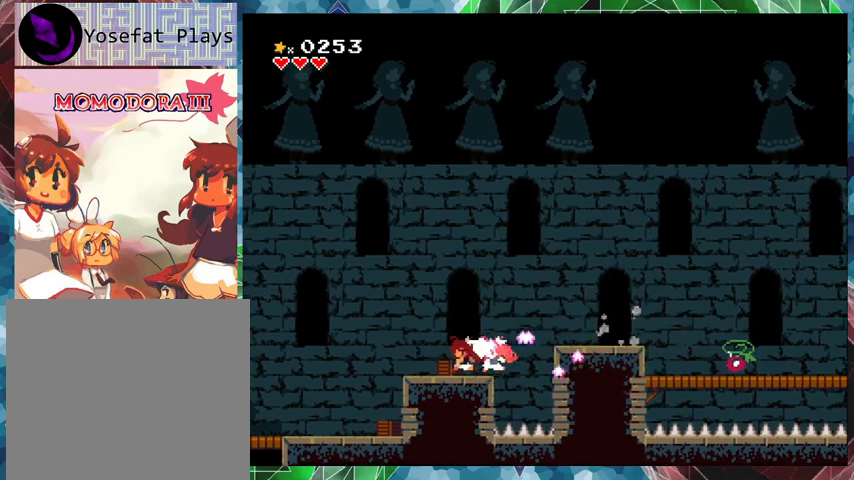
{"buttons": ["B", "DPAD_RIGHT"], "events": [[33, "DPAD_LEFT", "up"], [333, "DPAD_RIGHT", "down"], [500, "B", "down"]]}
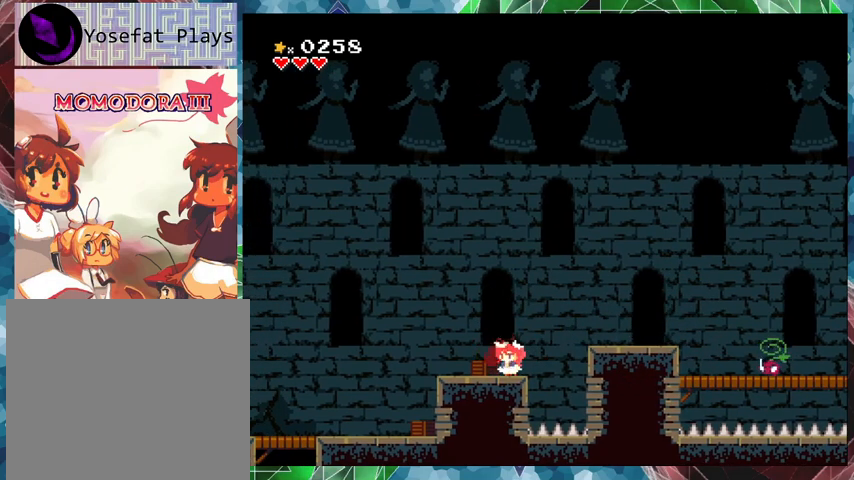
{"buttons": ["DPAD_RIGHT"], "events": [[367, "B", "up"]]}
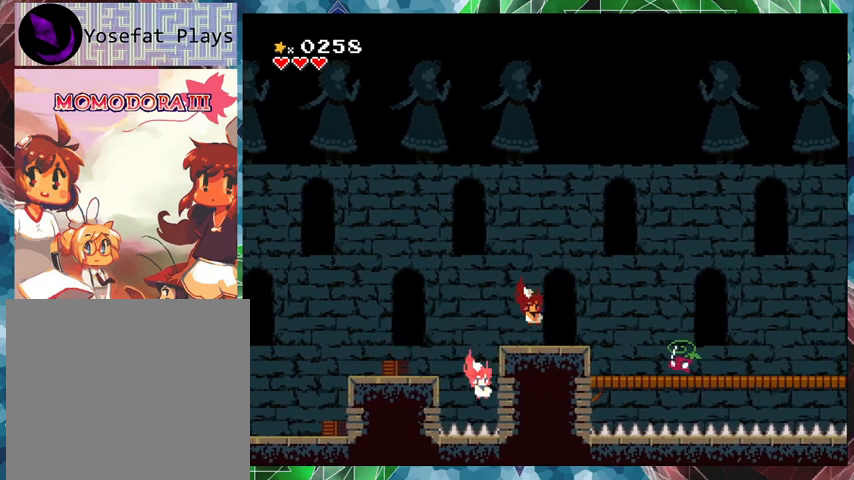
{"buttons": ["Y"], "events": [[33, "DPAD_RIGHT", "up"], [67, "Y", "down"]]}
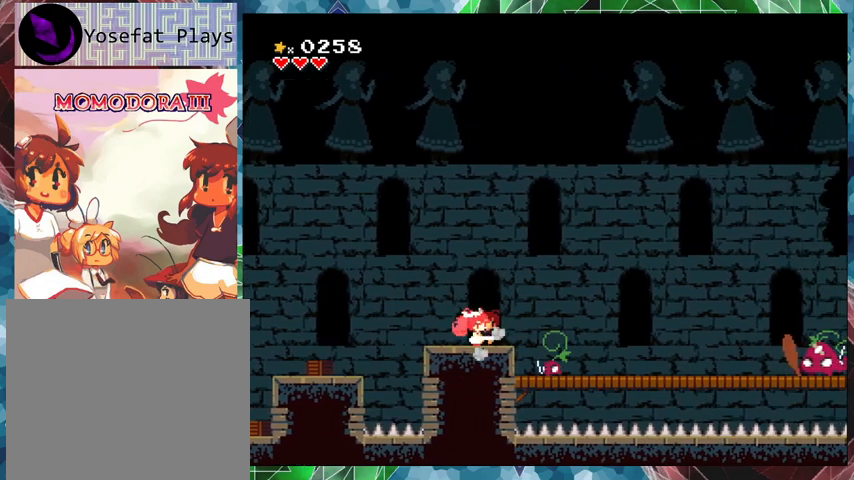
{"buttons": ["Y"], "events": [[300, "DPAD_LEFT", "down"], [433, "DPAD_LEFT", "up"]]}
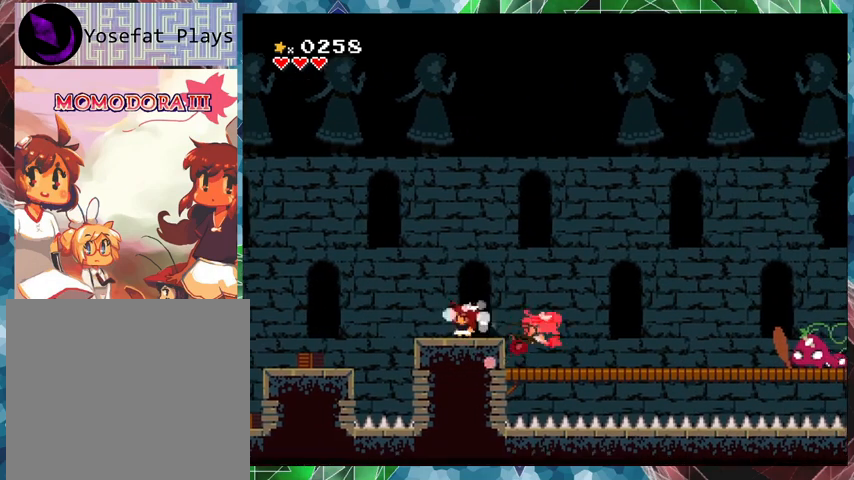
{"buttons": ["Y"], "events": [[167, "DPAD_RIGHT", "down"], [233, "DPAD_RIGHT", "up"]]}
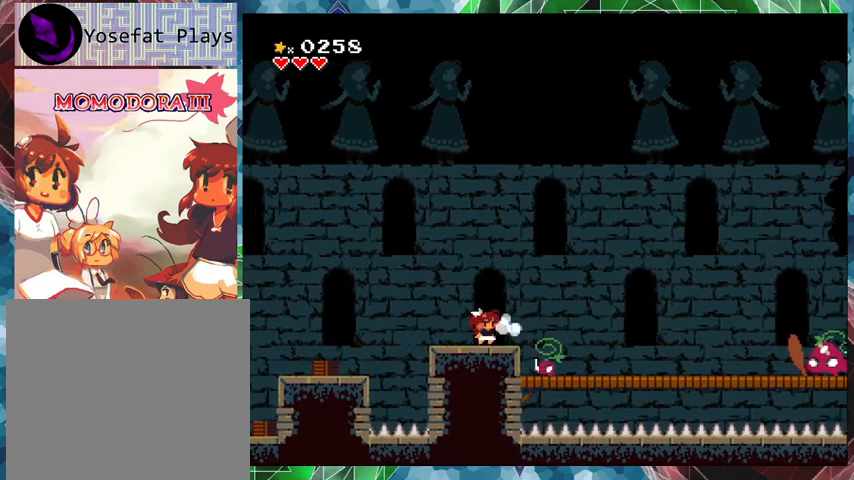
{"buttons": ["Y"], "events": [[33, "Y", "up"], [100, "Y", "down"]]}
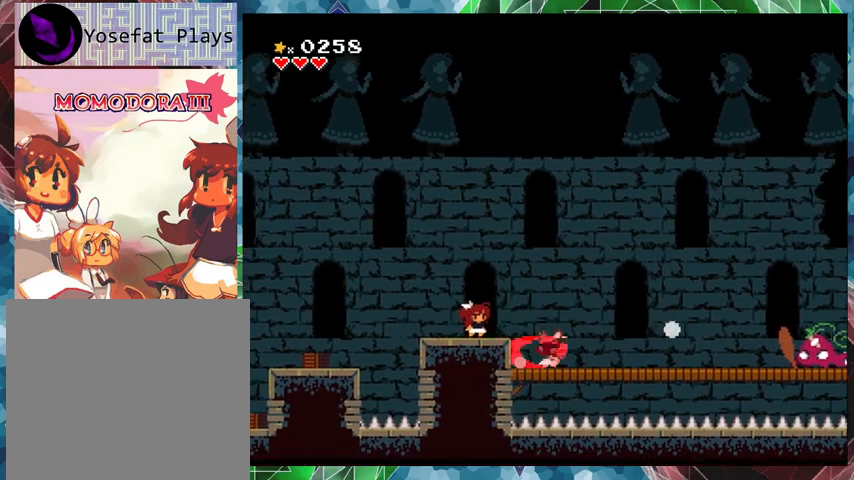
{"buttons": ["Y"], "events": []}
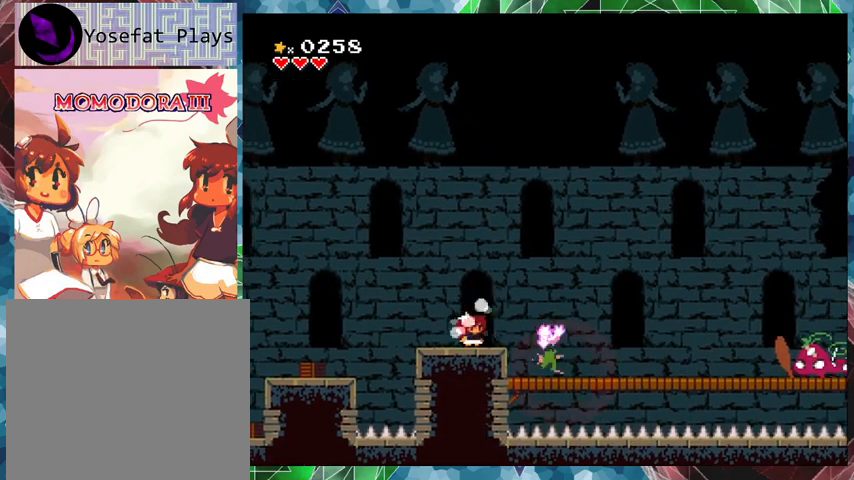
{"buttons": ["Y", "DPAD_RIGHT"], "events": [[467, "DPAD_RIGHT", "down"]]}
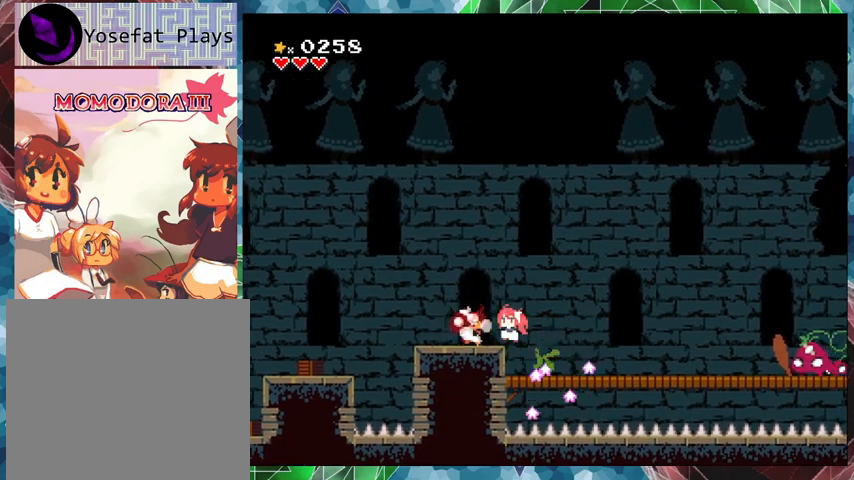
{"buttons": ["Y"], "events": [[300, "DPAD_RIGHT", "up"]]}
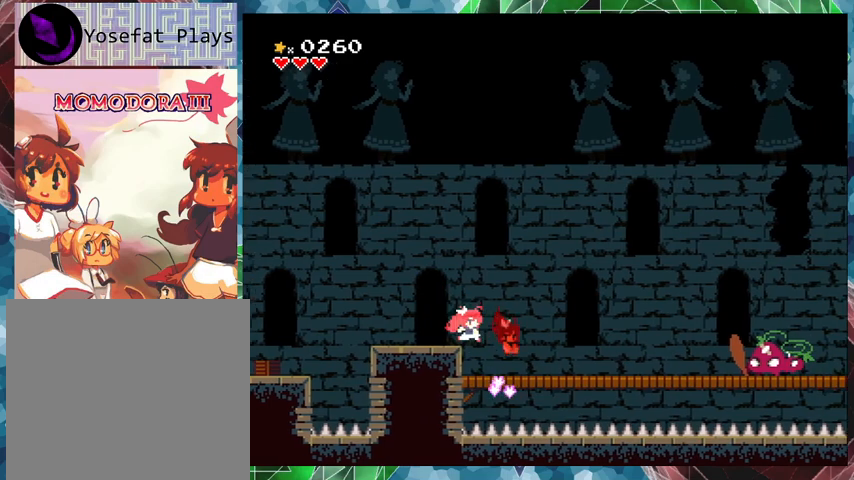
{"buttons": ["Y", "DPAD_RIGHT"], "events": [[500, "DPAD_RIGHT", "down"]]}
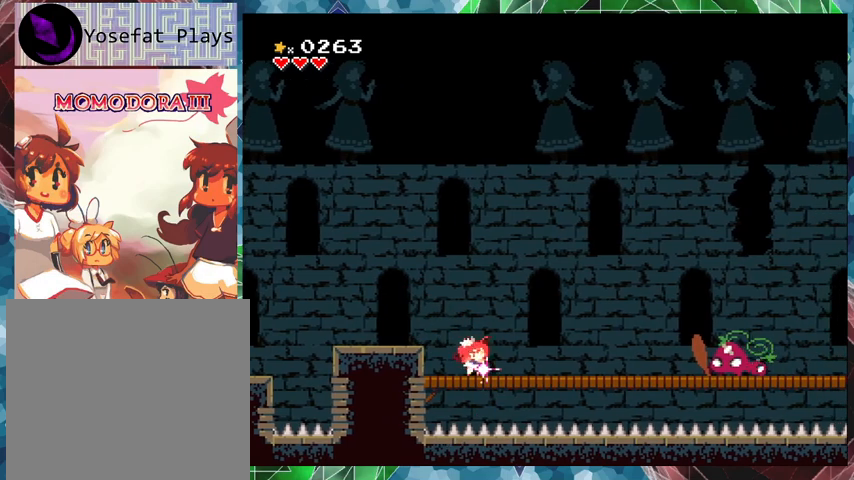
{"buttons": ["Y"], "events": [[333, "Y", "up"], [367, "DPAD_RIGHT", "up"], [433, "Y", "down"]]}
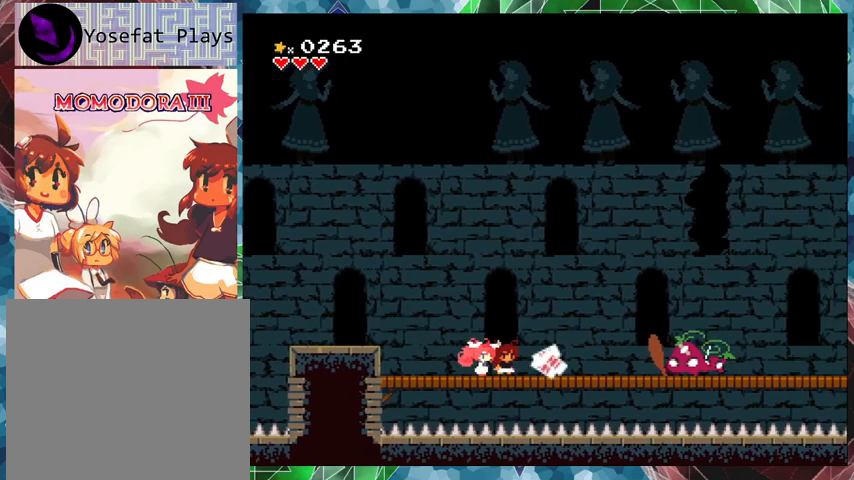
{"buttons": ["Y"], "events": [[33, "Y", "up"], [100, "Y", "down"], [167, "Y", "up"], [233, "Y", "down"], [367, "Y", "up"], [400, "Y", "down"]]}
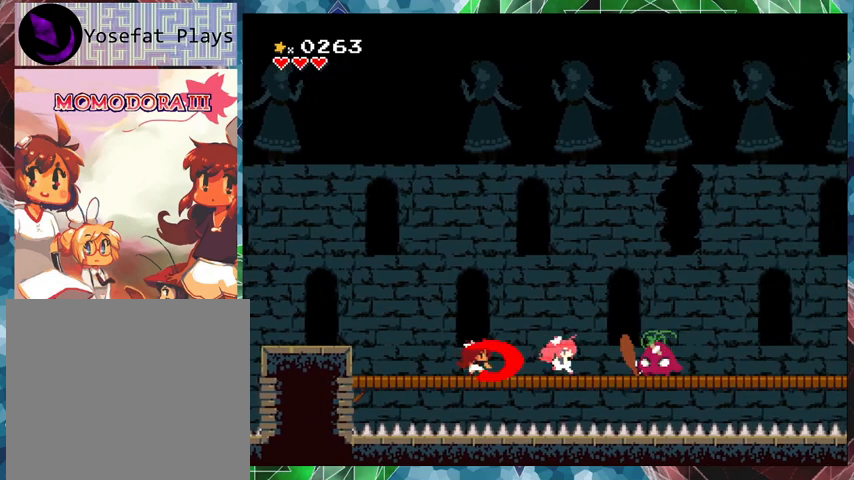
{"buttons": ["Y"], "events": [[33, "Y", "up"], [67, "Y", "down"], [200, "Y", "up"], [233, "Y", "down"]]}
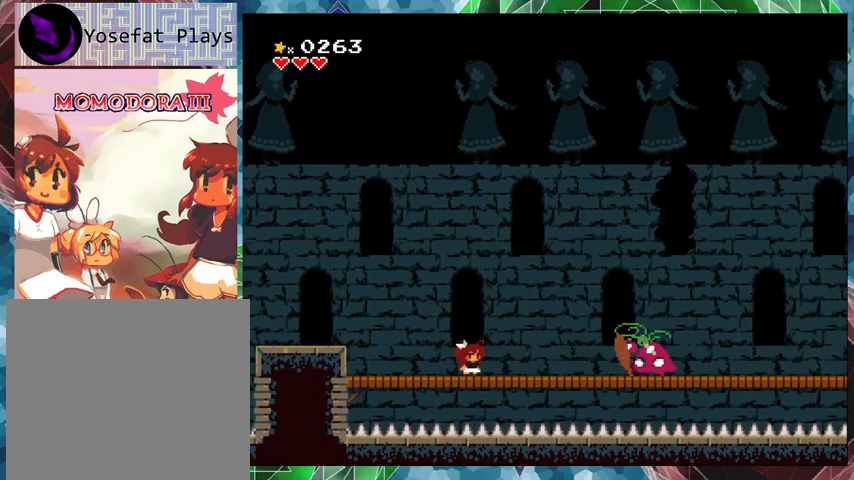
{"buttons": ["Y"], "events": []}
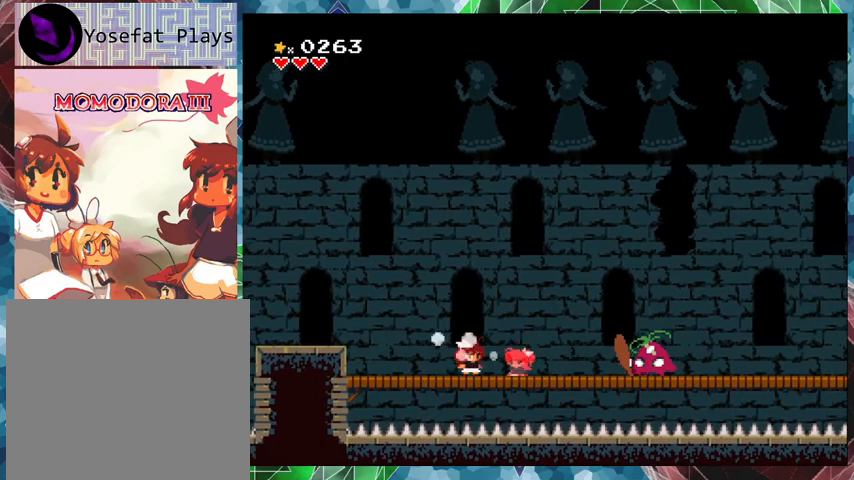
{"buttons": ["Y"], "events": []}
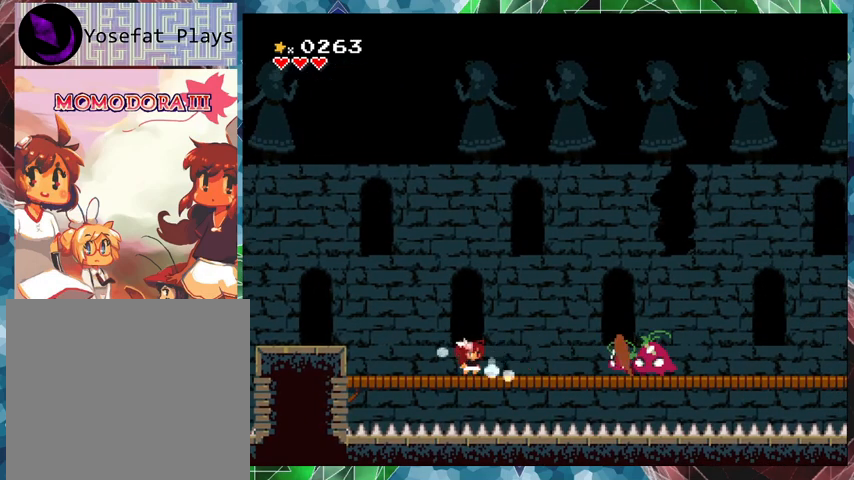
{"buttons": ["Y"], "events": [[133, "Y", "up"], [233, "Y", "down"]]}
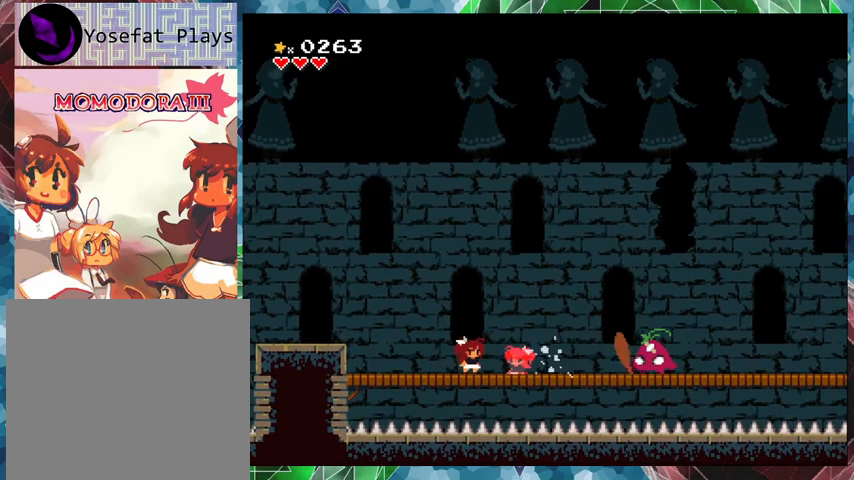
{"buttons": ["Y", "DPAD_RIGHT"], "events": [[433, "DPAD_RIGHT", "down"]]}
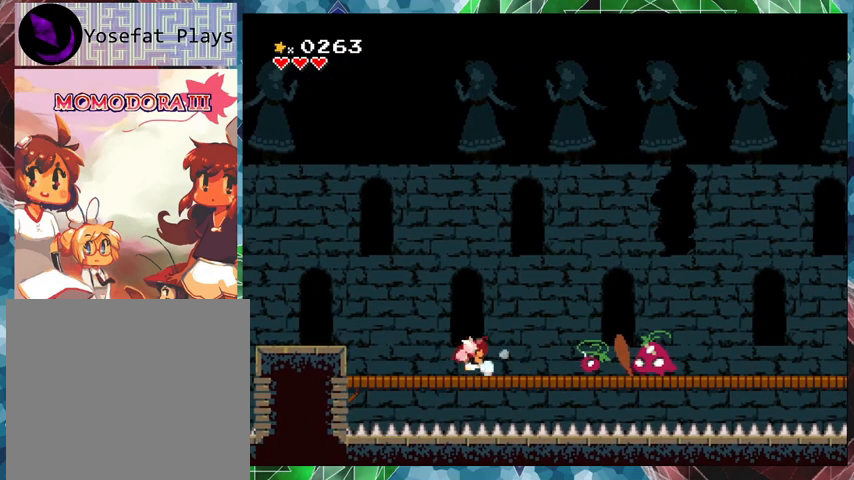
{"buttons": ["Y"], "events": [[200, "Y", "up"], [267, "DPAD_RIGHT", "up"], [300, "Y", "down"], [400, "Y", "up"], [500, "Y", "down"]]}
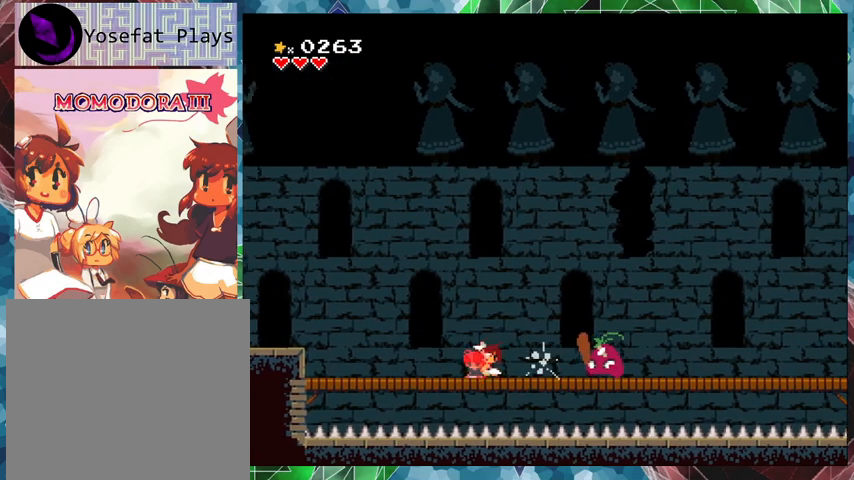
{"buttons": ["Y"], "events": [[67, "Y", "up"], [167, "Y", "down"], [233, "Y", "up"], [333, "Y", "down"], [400, "Y", "up"], [433, "Y", "down"]]}
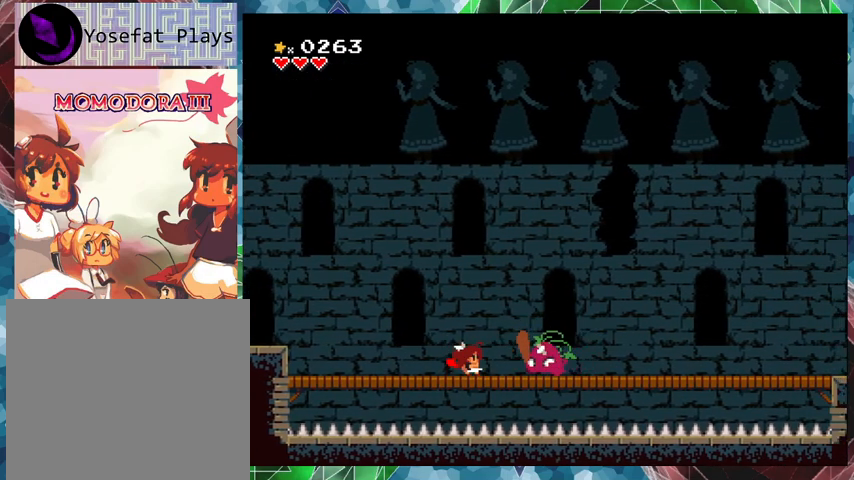
{"buttons": ["B", "Y", "DPAD_LEFT"], "events": [[67, "Y", "up"], [133, "Y", "down"], [233, "Y", "up"], [267, "Y", "down"], [367, "Y", "up"], [400, "Y", "down"], [433, "DPAD_LEFT", "down"], [500, "B", "down"]]}